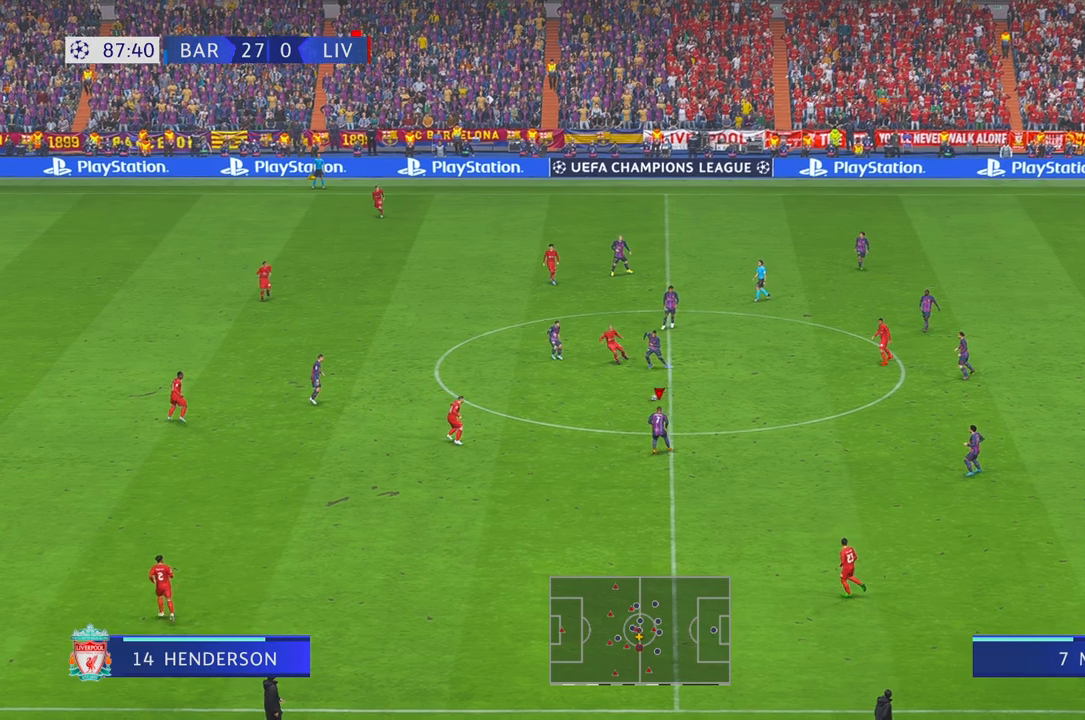
Gameplay with a controller (Xbox layout); each line is a JSON object with the inputs held at the frame after it. "events" lists button and stick changes between this image and that frame as [ms after this image, input, new state], when the widget could be followed in between. Not read: L3 R3.
{"buttons": ["R2"], "left_stick": "down", "right_stick": "center", "events": [[317, "B", "down"], [383, "B", "up"]]}
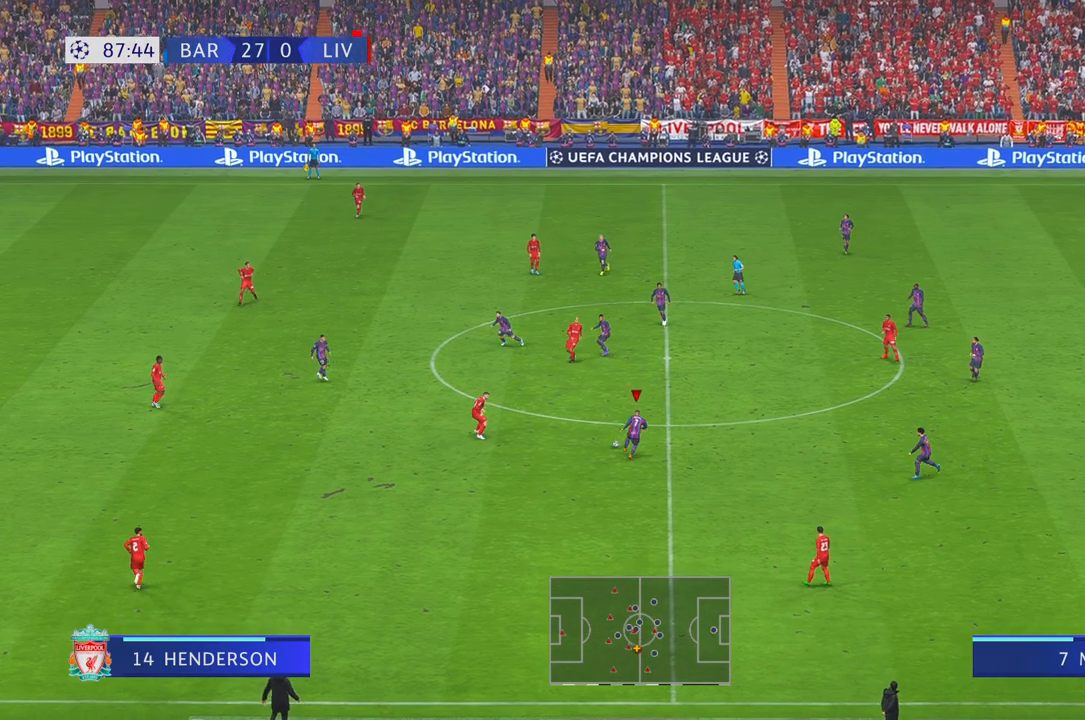
{"buttons": ["R2"], "left_stick": "down", "right_stick": "center"}
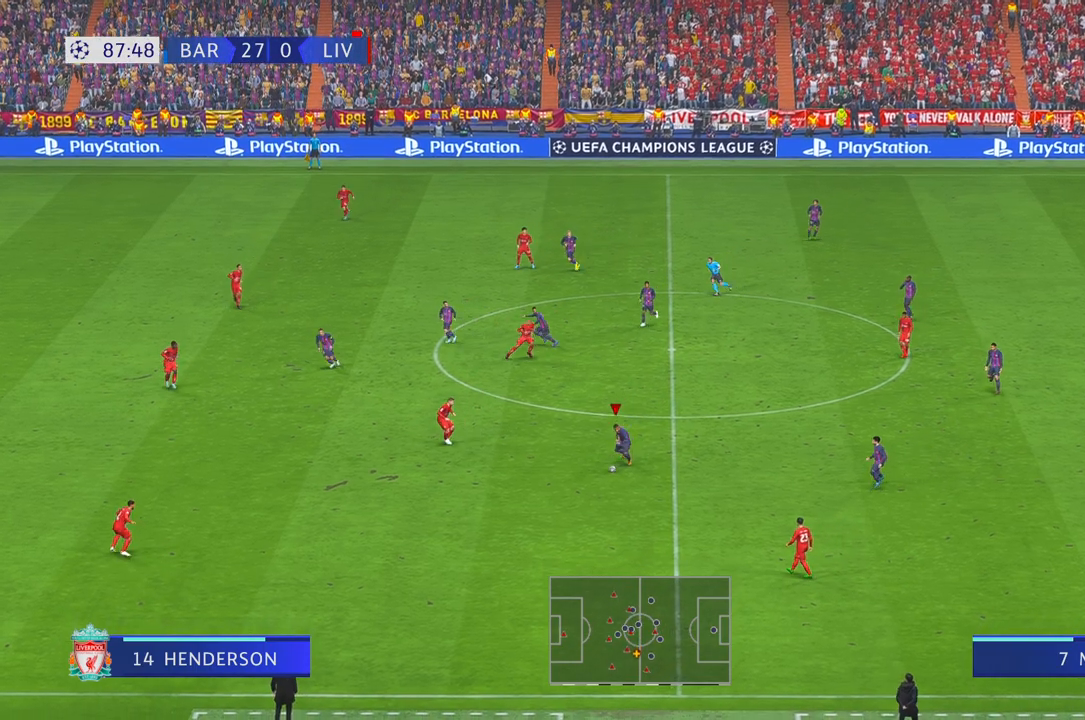
{"buttons": ["R1", "R2"], "left_stick": "up", "right_stick": "center", "events": [[133, "left_stick", "center"], [233, "left_stick", "up"], [383, "R1", "down"]]}
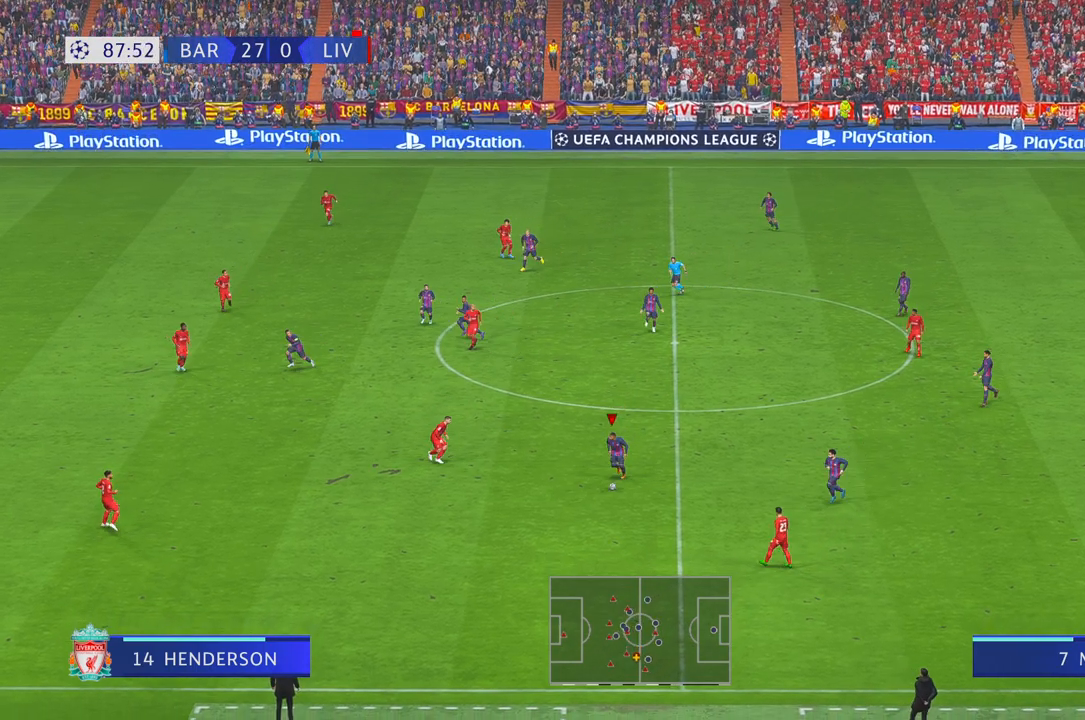
{"buttons": ["R1", "R2"], "left_stick": "up", "right_stick": "center", "events": [[250, "R1", "up"], [483, "R1", "down"]]}